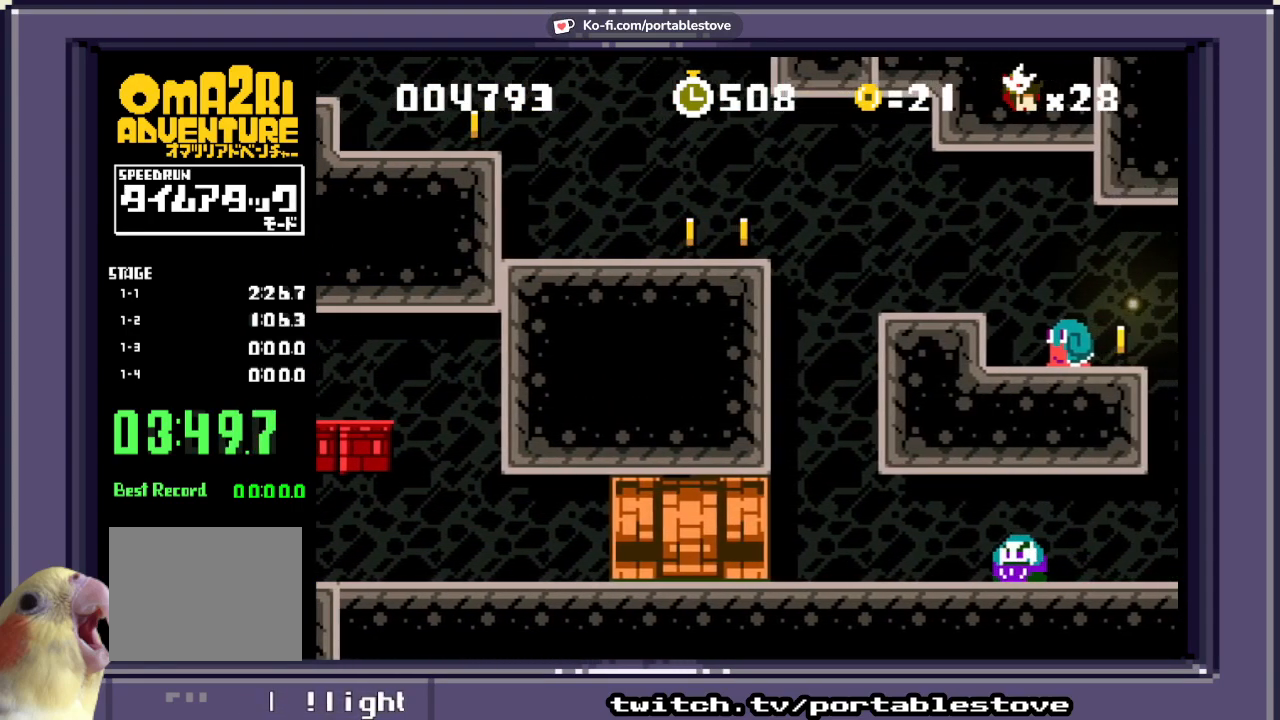
Gameplay with a controller (Xbox layout); each line is a JSON object with the inputs held at the frame after it. "events" lists button and stick changes between this image and that frame as [ms after this image, input, new state], when the widget could be followed in between. Not read: L2 L3 R2 R3 SELECT START left_stick right_stick.
{"buttons": ["X"], "events": []}
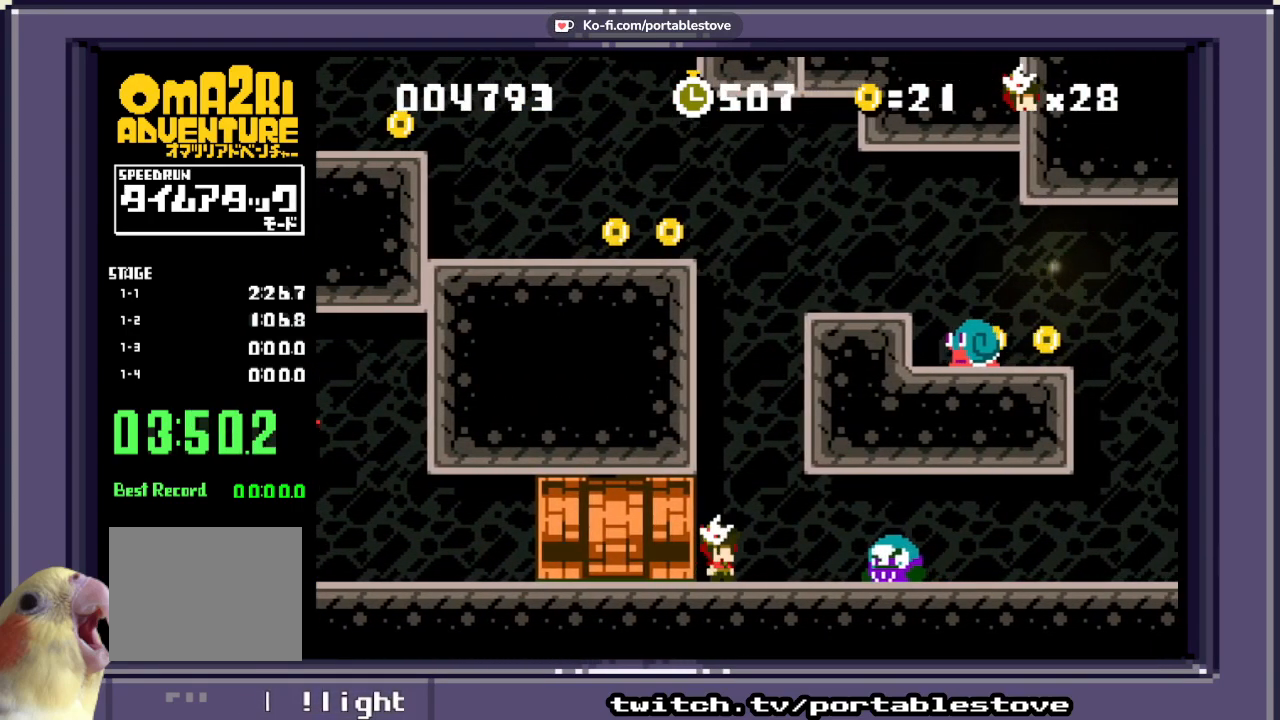
{"buttons": ["X"], "events": []}
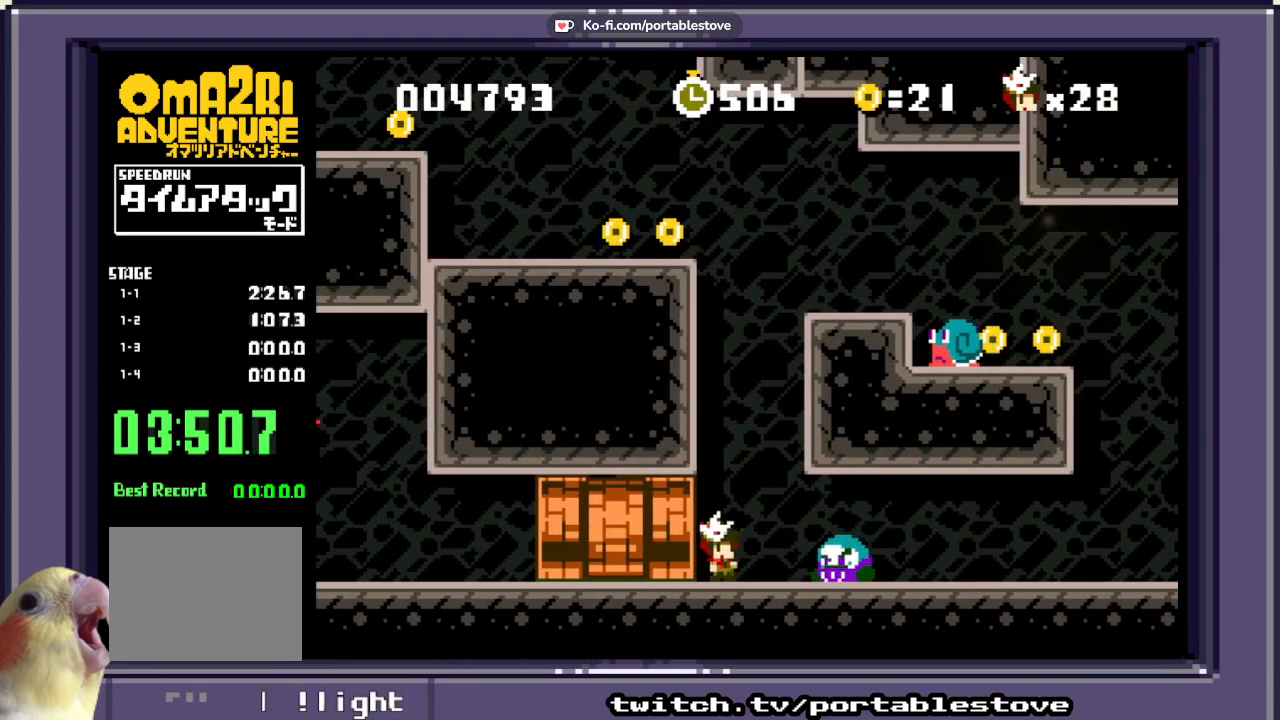
{"buttons": ["A", "X", "DPAD_RIGHT"], "events": [[233, "A", "down"], [500, "DPAD_RIGHT", "down"]]}
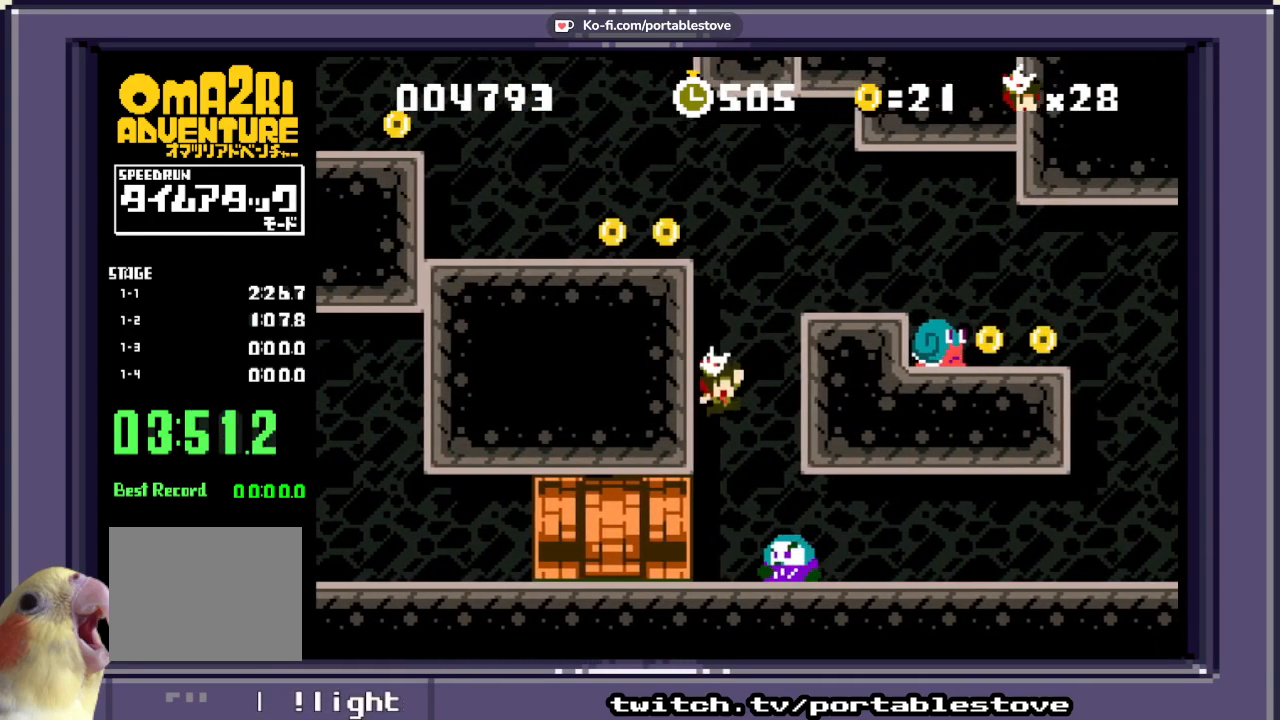
{"buttons": ["A", "X", "DPAD_LEFT"], "events": [[133, "A", "up"], [133, "DPAD_RIGHT", "up"], [300, "A", "down"], [433, "DPAD_LEFT", "down"]]}
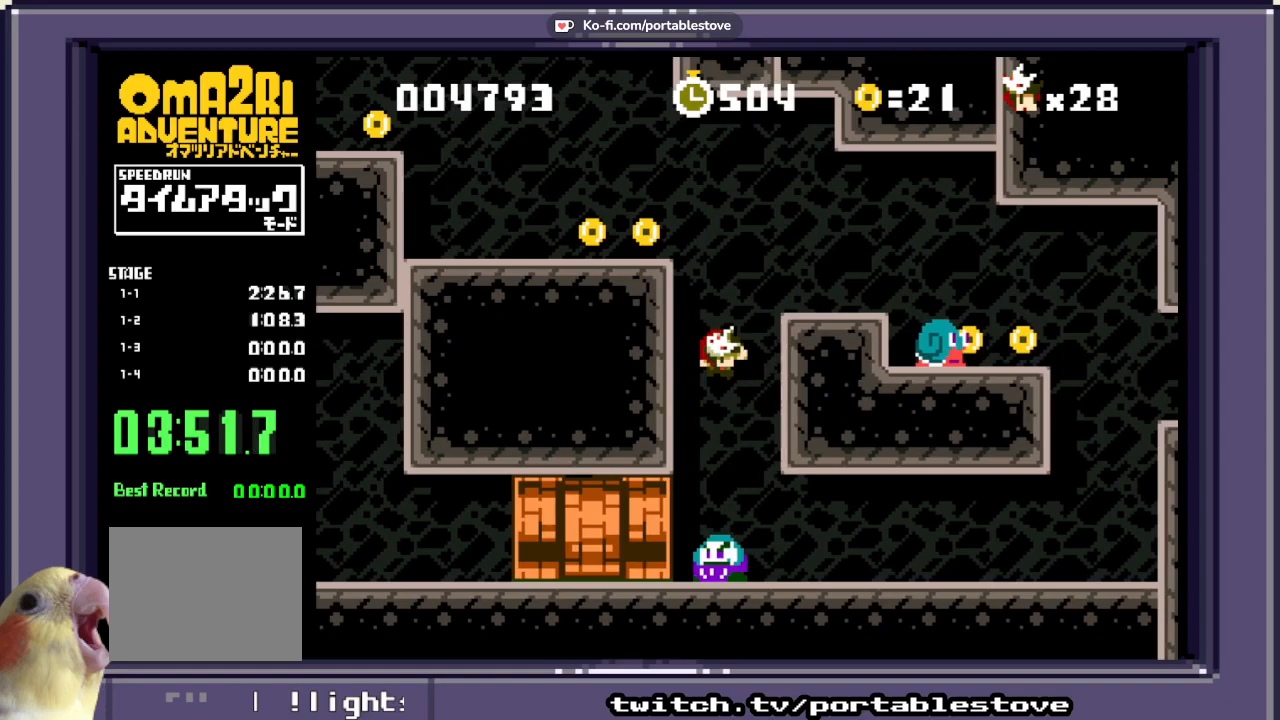
{"buttons": ["A", "X"], "events": [[233, "DPAD_LEFT", "up"]]}
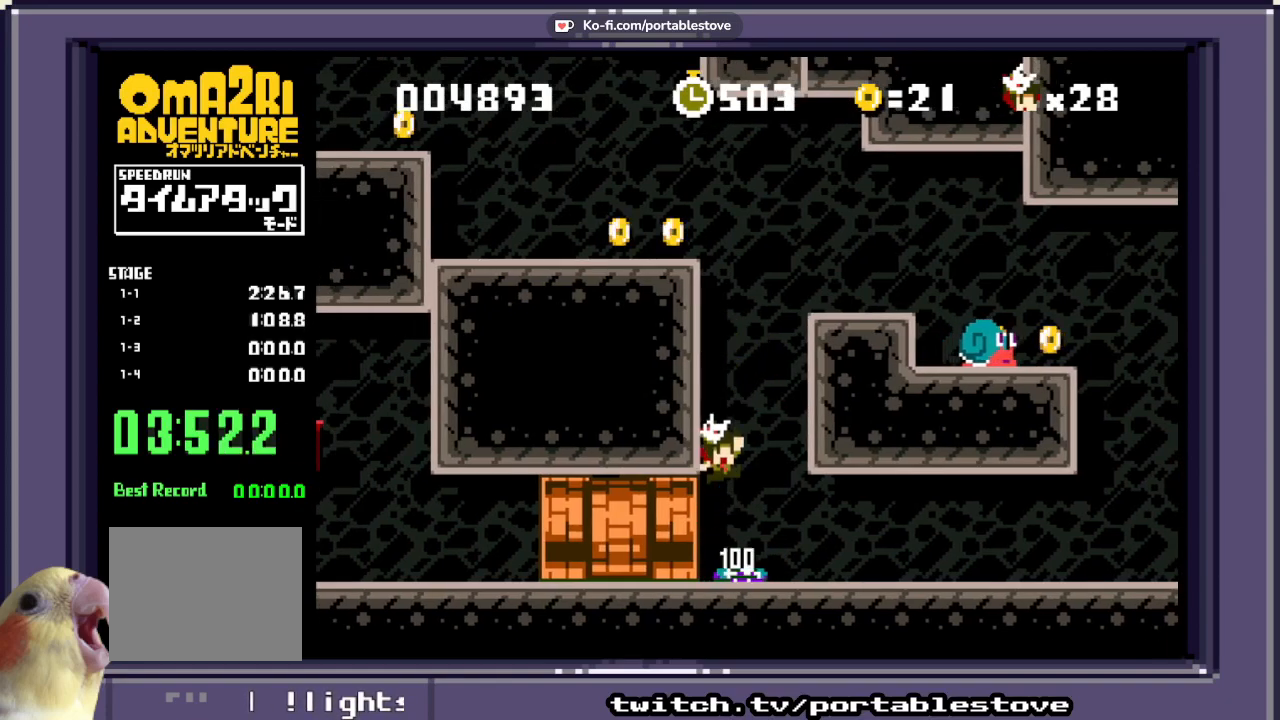
{"buttons": ["A", "X", "DPAD_RIGHT"], "events": [[50, "DPAD_RIGHT", "down"], [417, "A", "up"], [500, "A", "down"]]}
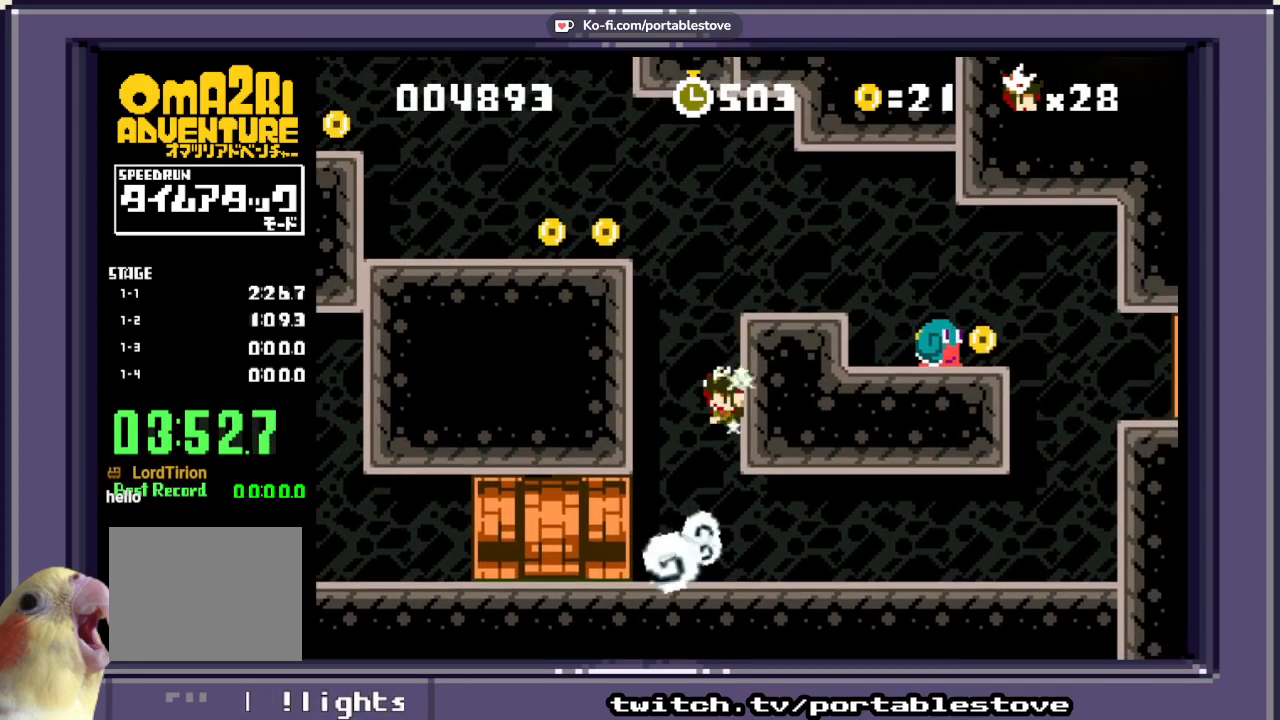
{"buttons": ["A", "X", "DPAD_LEFT"], "events": [[150, "DPAD_RIGHT", "up"], [233, "DPAD_LEFT", "down"]]}
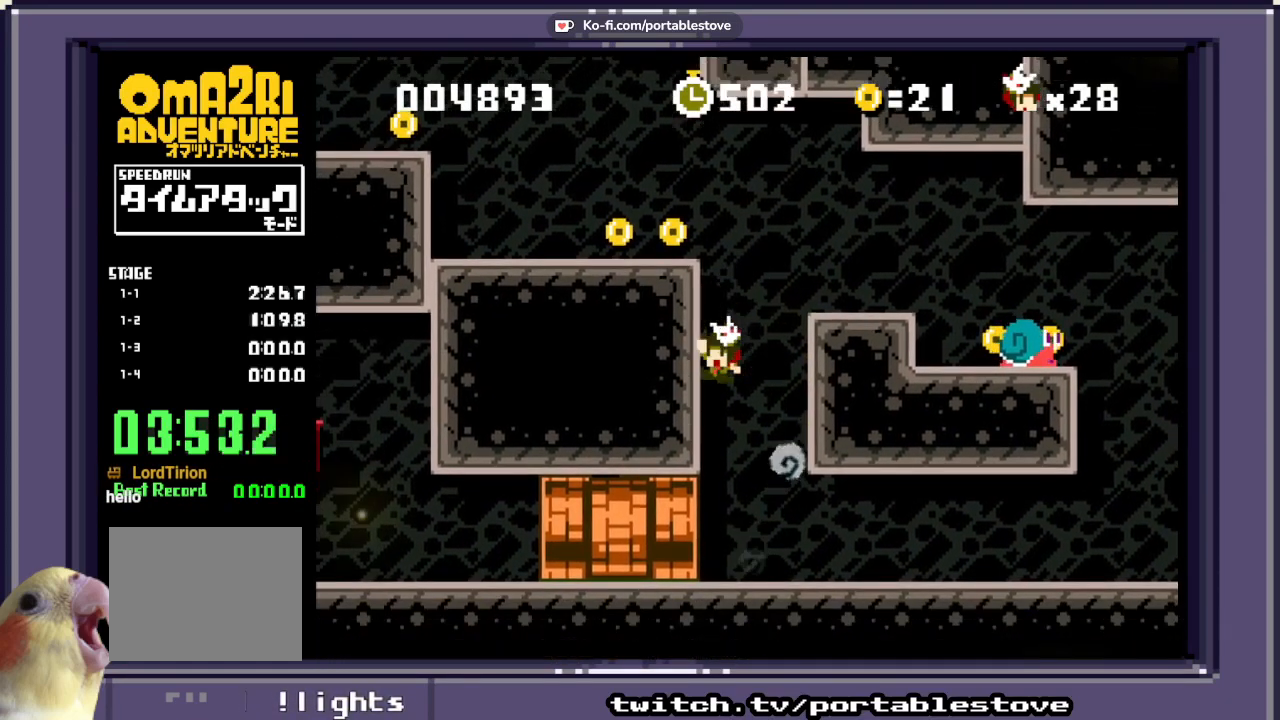
{"buttons": ["A", "X", "DPAD_RIGHT"], "events": [[283, "DPAD_LEFT", "up"], [317, "DPAD_RIGHT", "down"]]}